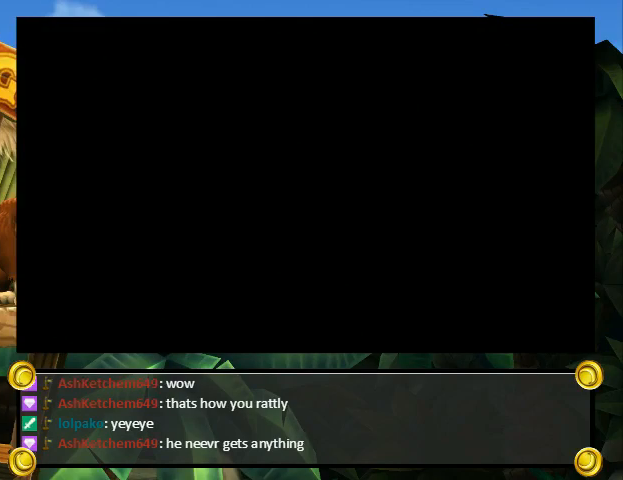
Gameplay with a controller (Nintendo layout); each line is a JSON object with the inputs held at the frame after it. "events" lists button and stick changes between this image and that frame as [ms after this image, input, new state], when the widget could be followed in between. Not read: L3 R3.
{"buttons": ["Y", "DPAD_RIGHT"], "events": []}
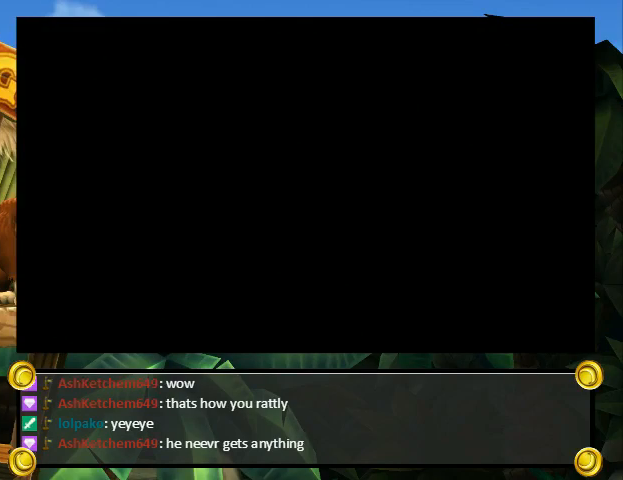
{"buttons": ["Y", "DPAD_RIGHT"], "events": []}
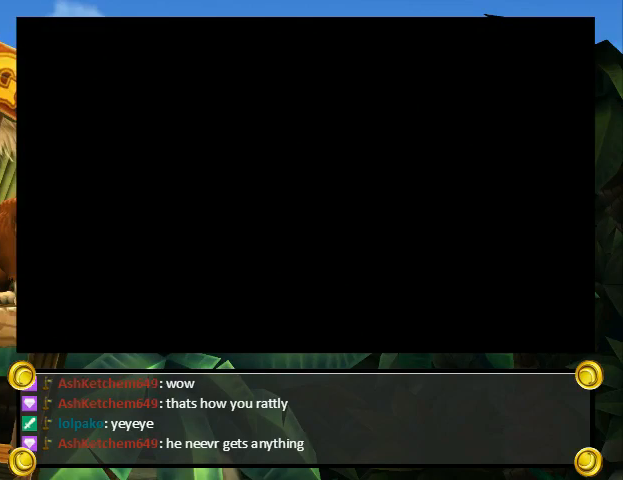
{"buttons": ["Y", "DPAD_RIGHT"], "events": []}
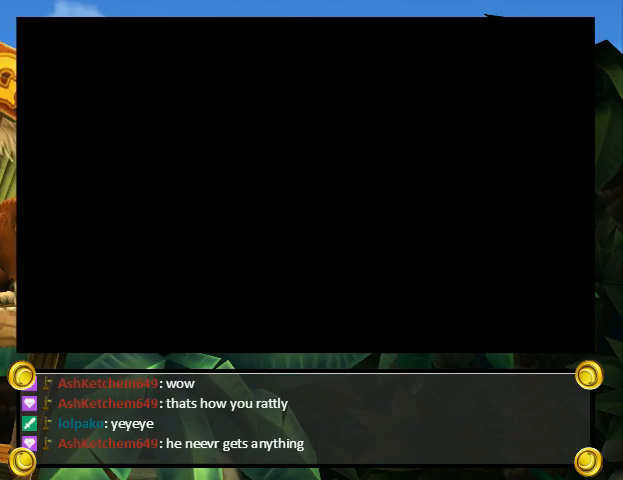
{"buttons": ["Y", "DPAD_RIGHT"], "events": []}
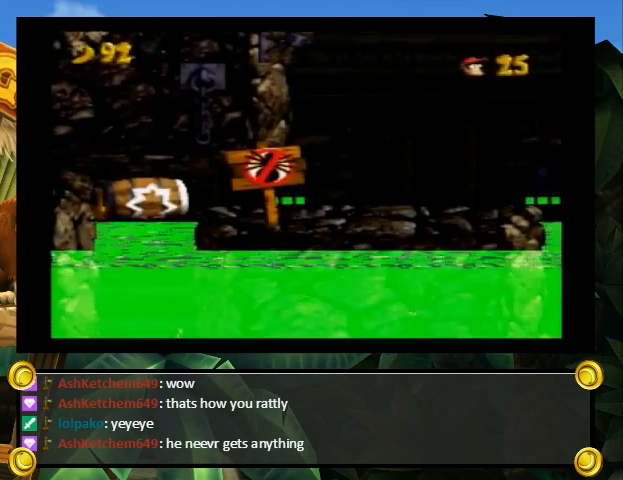
{"buttons": ["Y", "DPAD_RIGHT"], "events": [[467, "Y", "up"], [500, "Y", "down"]]}
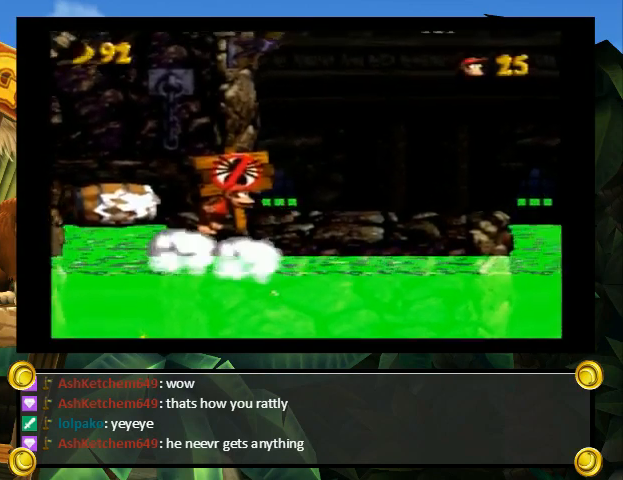
{"buttons": ["Y", "DPAD_RIGHT"], "events": [[200, "DPAD_UP", "down"], [267, "B", "down"], [367, "B", "up"], [433, "DPAD_UP", "up"]]}
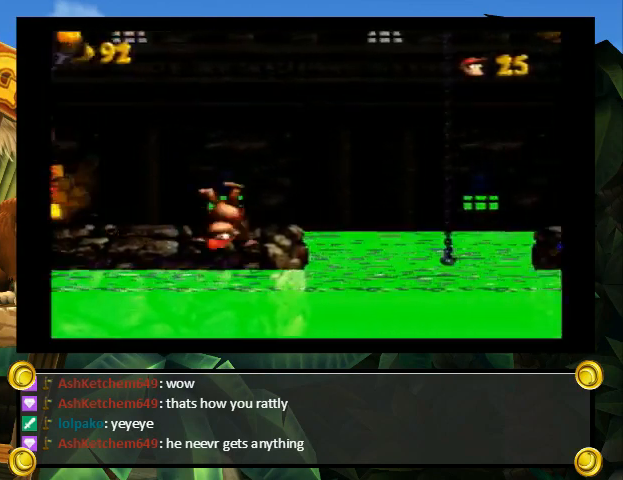
{"buttons": ["B", "Y", "DPAD_RIGHT"], "events": [[133, "DPAD_DOWN", "down"], [500, "B", "down"], [500, "DPAD_DOWN", "up"]]}
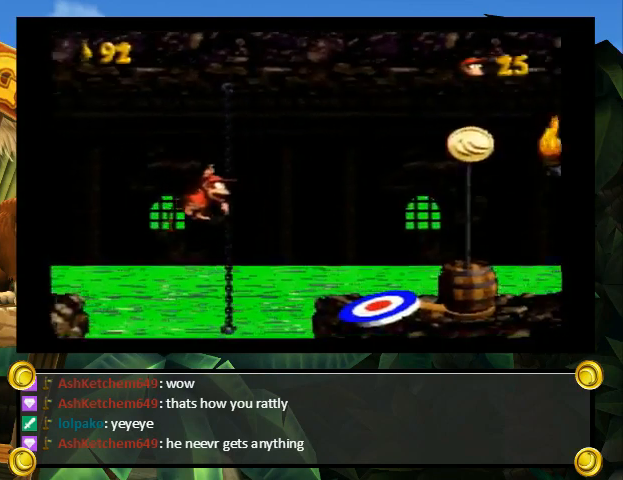
{"buttons": ["Y", "DPAD_UP", "DPAD_RIGHT"], "events": [[67, "B", "up"], [67, "DPAD_UP", "down"], [133, "DPAD_UP", "up"], [200, "DPAD_RIGHT", "up"], [467, "DPAD_RIGHT", "down"], [467, "DPAD_UP", "down"]]}
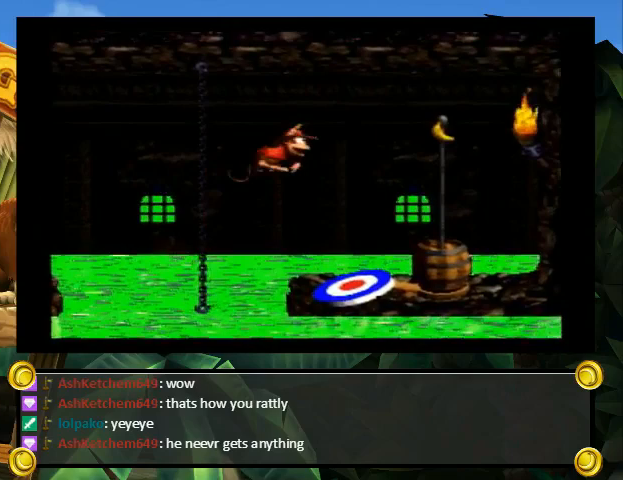
{"buttons": ["DPAD_RIGHT"], "events": [[100, "DPAD_UP", "up"], [433, "Y", "up"]]}
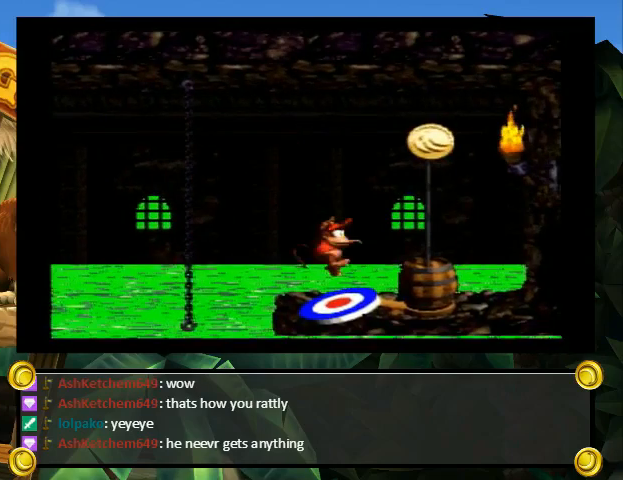
{"buttons": [], "events": [[100, "DPAD_RIGHT", "up"], [267, "L1", "down"], [333, "L1", "up"]]}
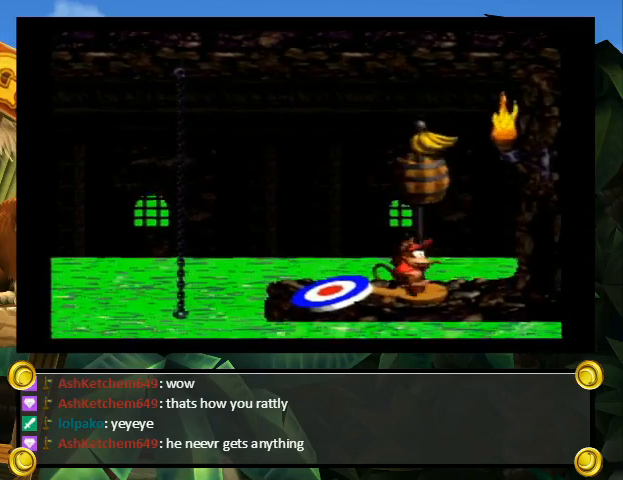
{"buttons": [], "events": []}
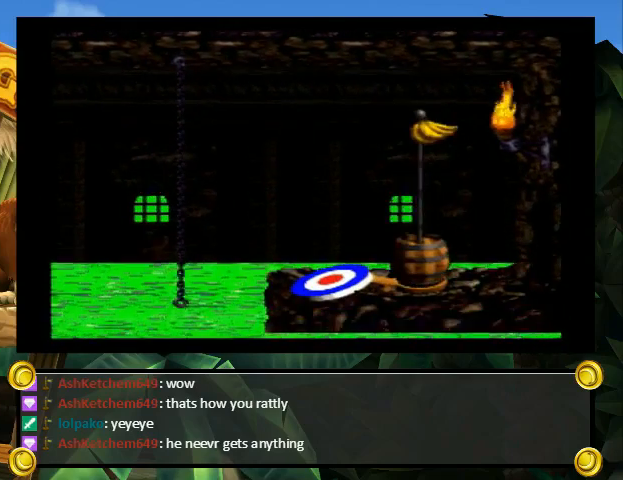
{"buttons": [], "events": []}
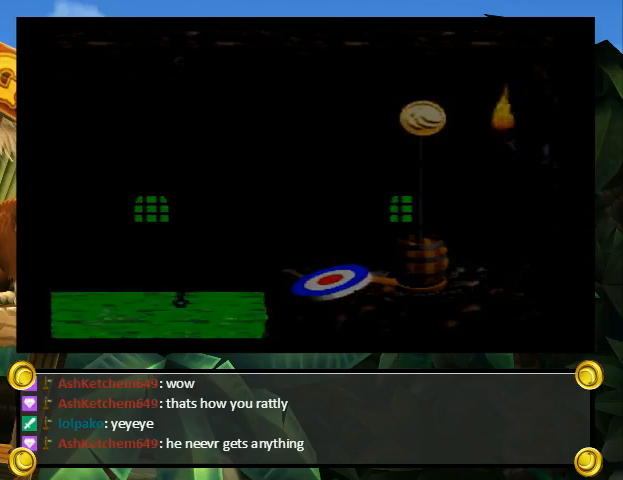
{"buttons": [], "events": []}
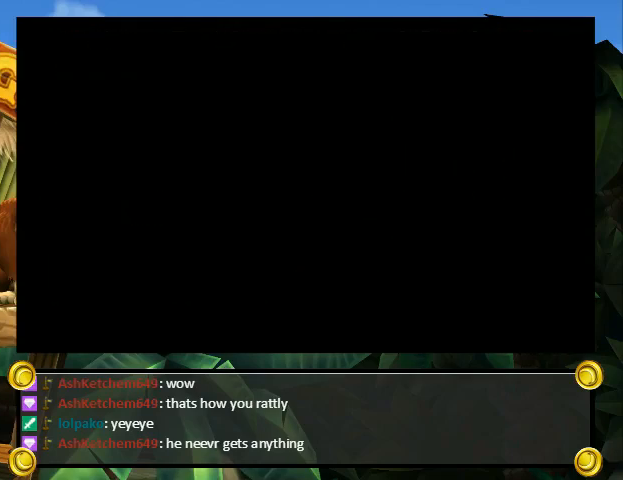
{"buttons": [], "events": []}
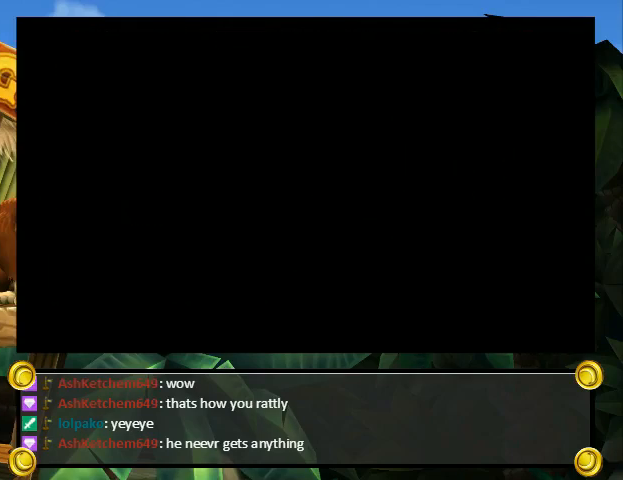
{"buttons": ["DPAD_UP"], "events": [[433, "DPAD_UP", "down"]]}
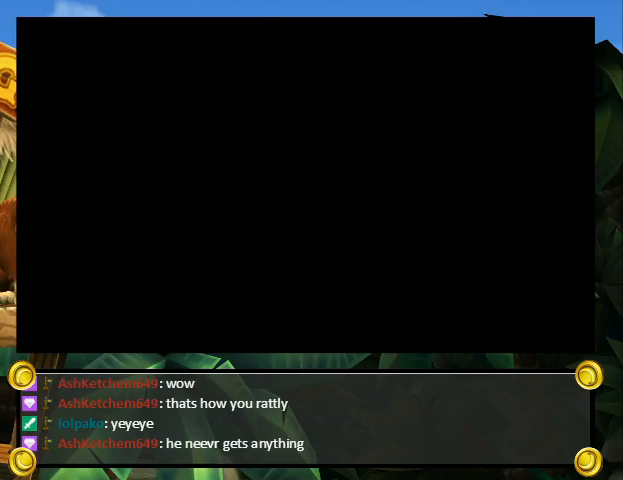
{"buttons": ["X", "Y"], "events": [[233, "A", "down"], [233, "DPAD_UP", "up"], [267, "B", "down"], [267, "X", "down"], [300, "A", "up"], [333, "B", "up"], [333, "Y", "down"], [400, "A", "down"], [400, "Y", "up"], [433, "X", "up"], [467, "A", "up"], [467, "Y", "down"], [500, "X", "down"]]}
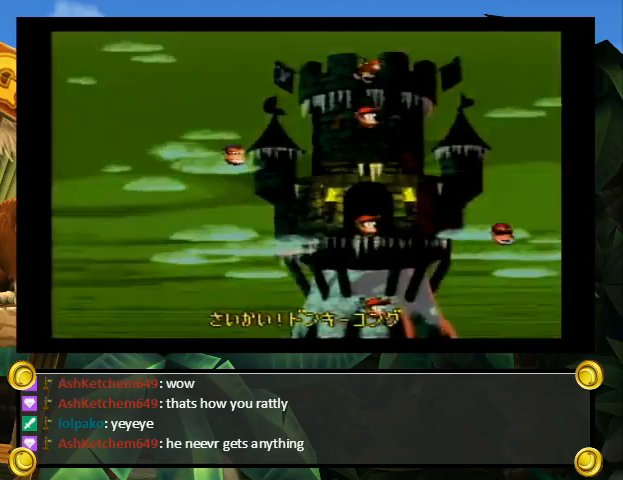
{"buttons": ["X"], "events": [[33, "A", "down"], [33, "X", "up"], [33, "Y", "up"], [100, "A", "up"], [100, "B", "down"], [100, "X", "down"], [133, "B", "up"], [133, "X", "up"], [133, "Y", "down"], [167, "X", "down"], [200, "Y", "up"]]}
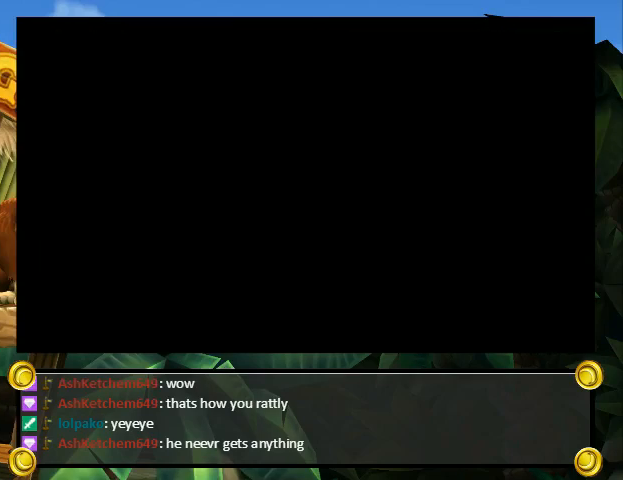
{"buttons": ["X"], "events": []}
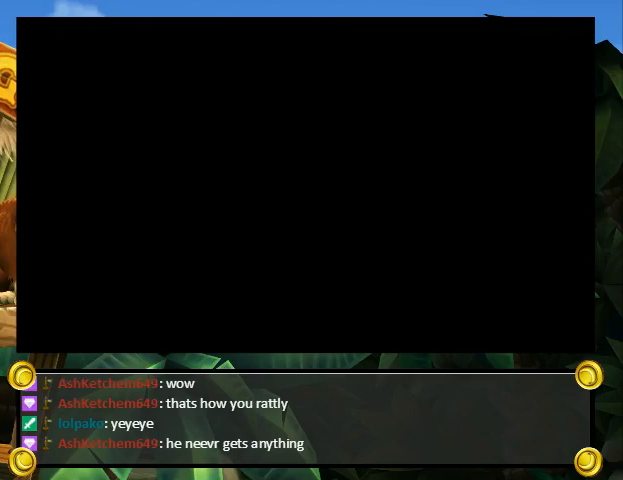
{"buttons": ["X"], "events": []}
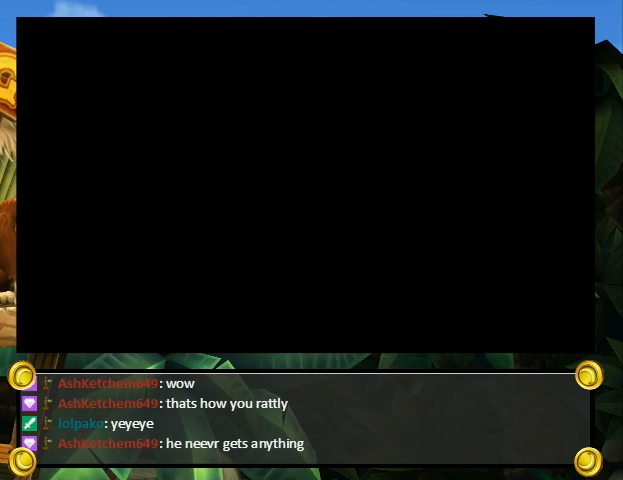
{"buttons": ["A"], "events": [[500, "A", "down"], [500, "X", "up"]]}
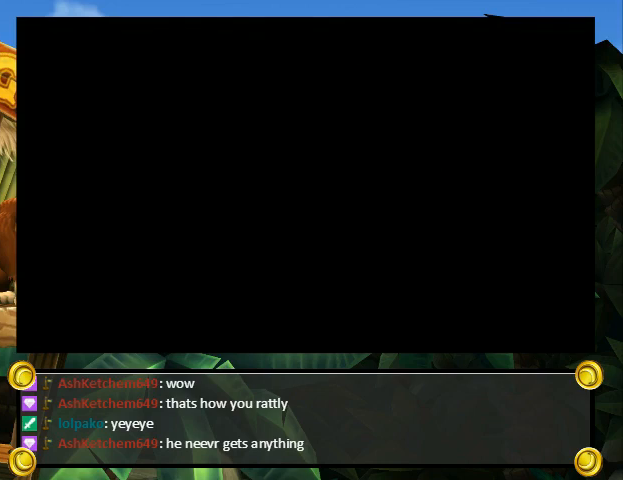
{"buttons": ["Y", "DPAD_RIGHT"], "events": [[33, "A", "up"], [33, "B", "down"], [33, "X", "down"], [67, "B", "up"], [67, "X", "up"], [300, "DPAD_RIGHT", "down"], [333, "Y", "down"]]}
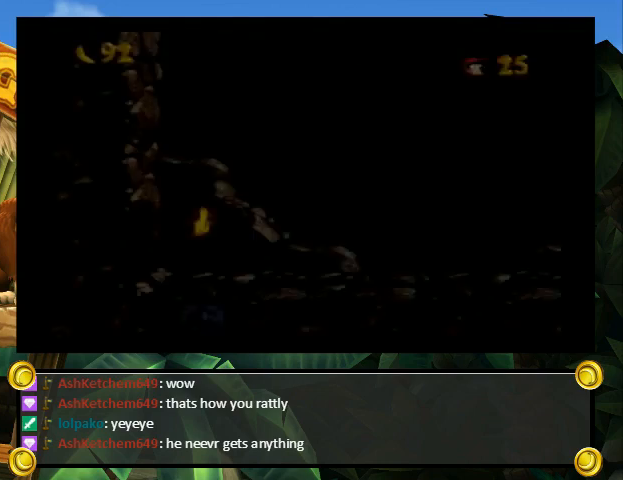
{"buttons": ["Y", "DPAD_RIGHT"], "events": []}
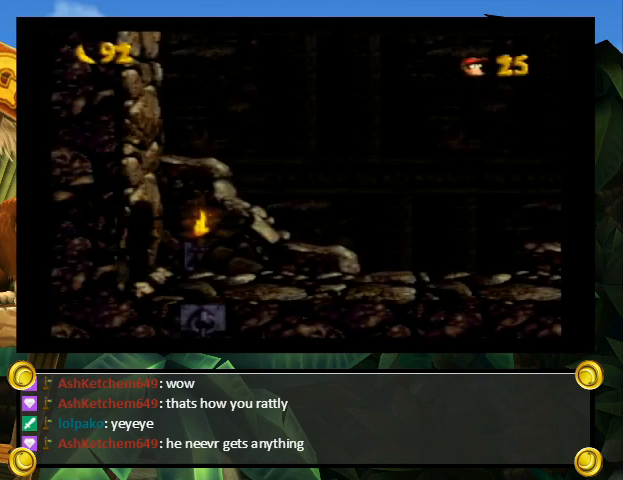
{"buttons": [], "events": [[167, "Y", "up"], [433, "DPAD_RIGHT", "up"]]}